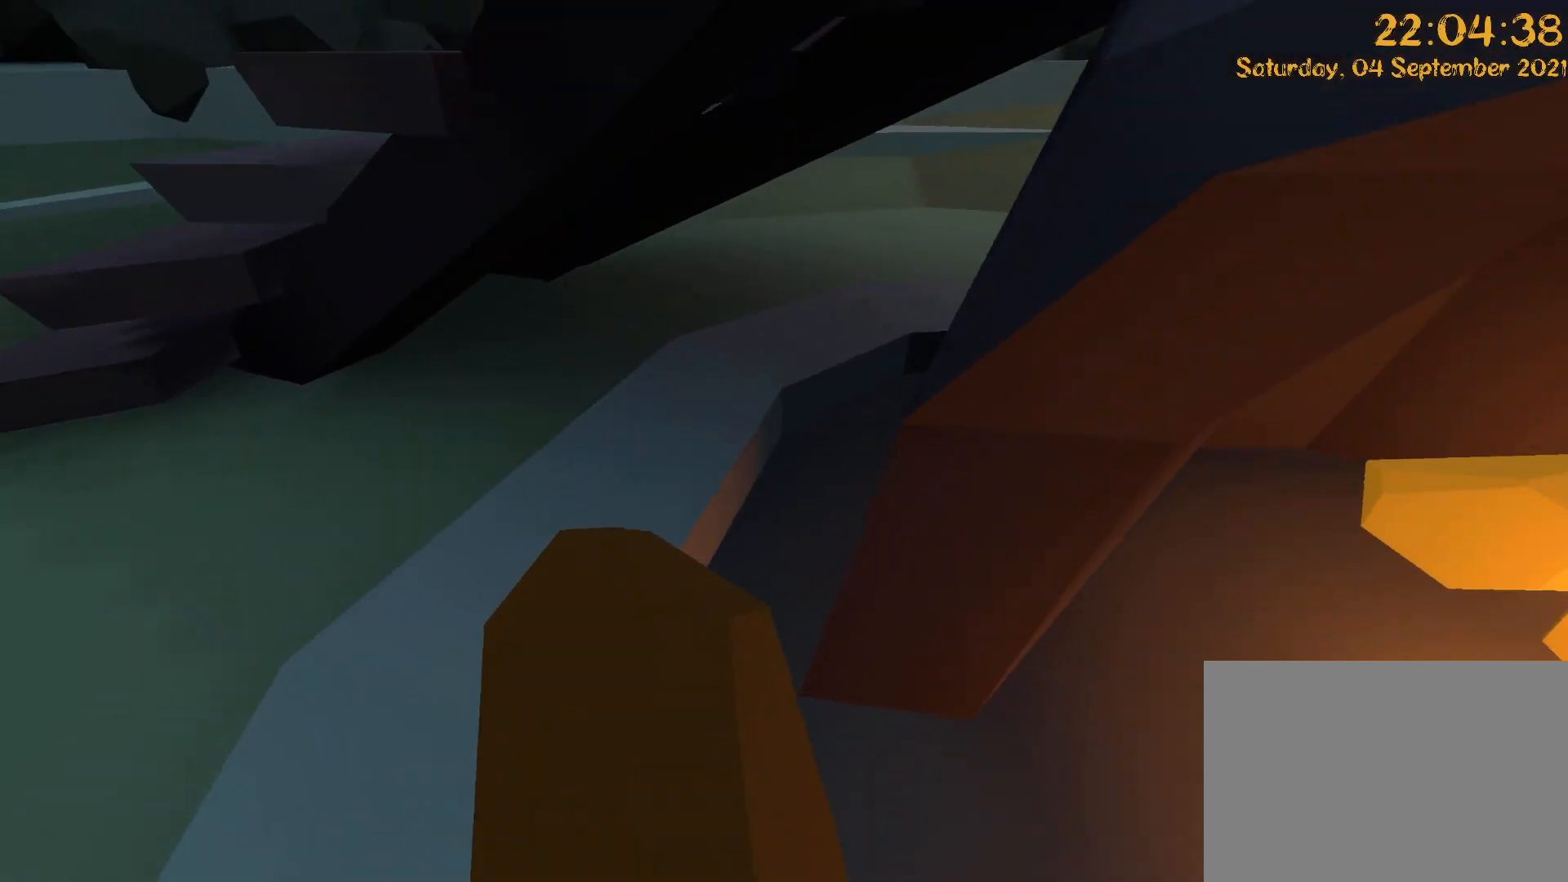
Gameplay with a controller (Xbox layout); each line is a JSON object with the inputs held at the frame after it. "events" lists button and stick changes between this image and that frame as [ms after this image, input, new state], when the widget could be followed in between. Not read: DPAD_LEFT DPAD_UP L3 R3.
{"buttons": ["L2"], "left_stick": "up", "right_stick": "center", "events": [[200, "left_stick", "down"], [350, "left_stick", "up"], [467, "right_stick", "center"]]}
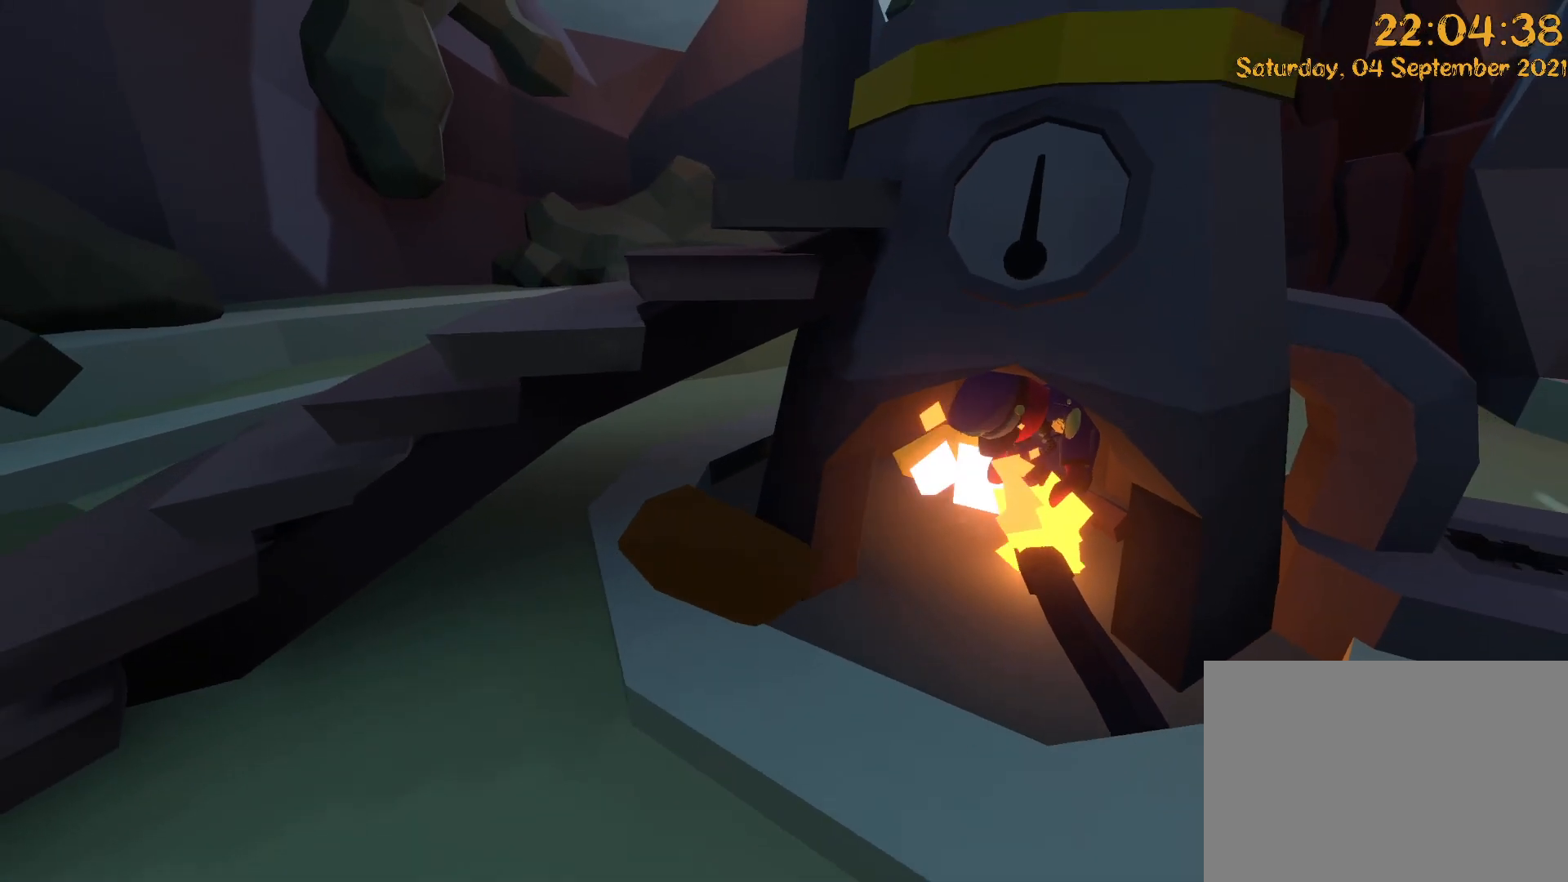
{"buttons": ["L2"], "left_stick": "down", "right_stick": "center"}
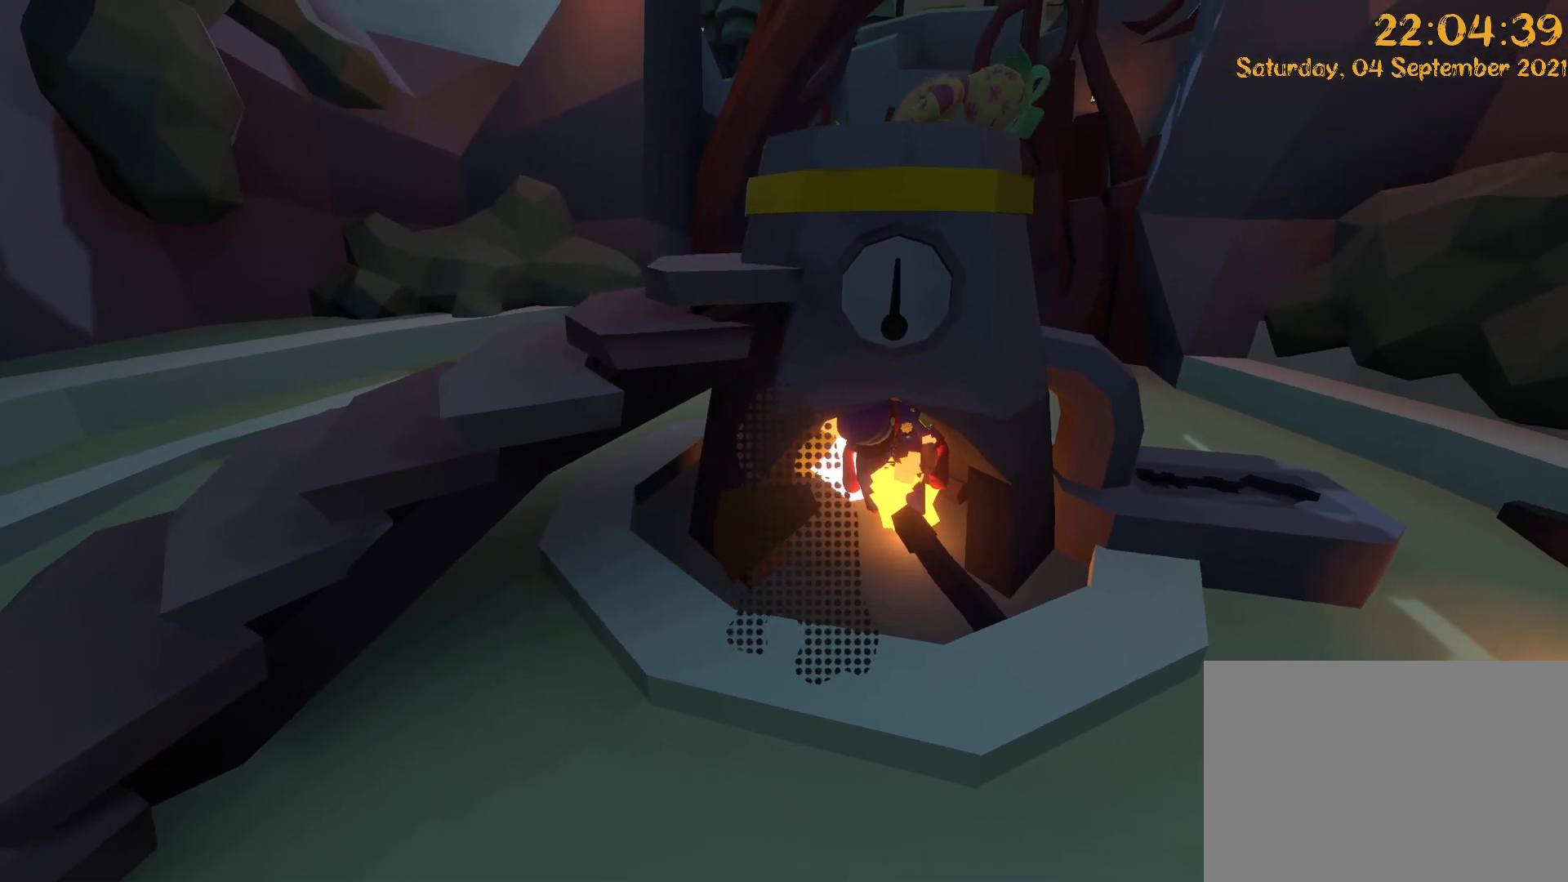
{"buttons": ["L2"], "left_stick": "center", "right_stick": "center", "events": [[133, "left_stick", "center"], [233, "left_stick", "up"], [367, "left_stick", "center"]]}
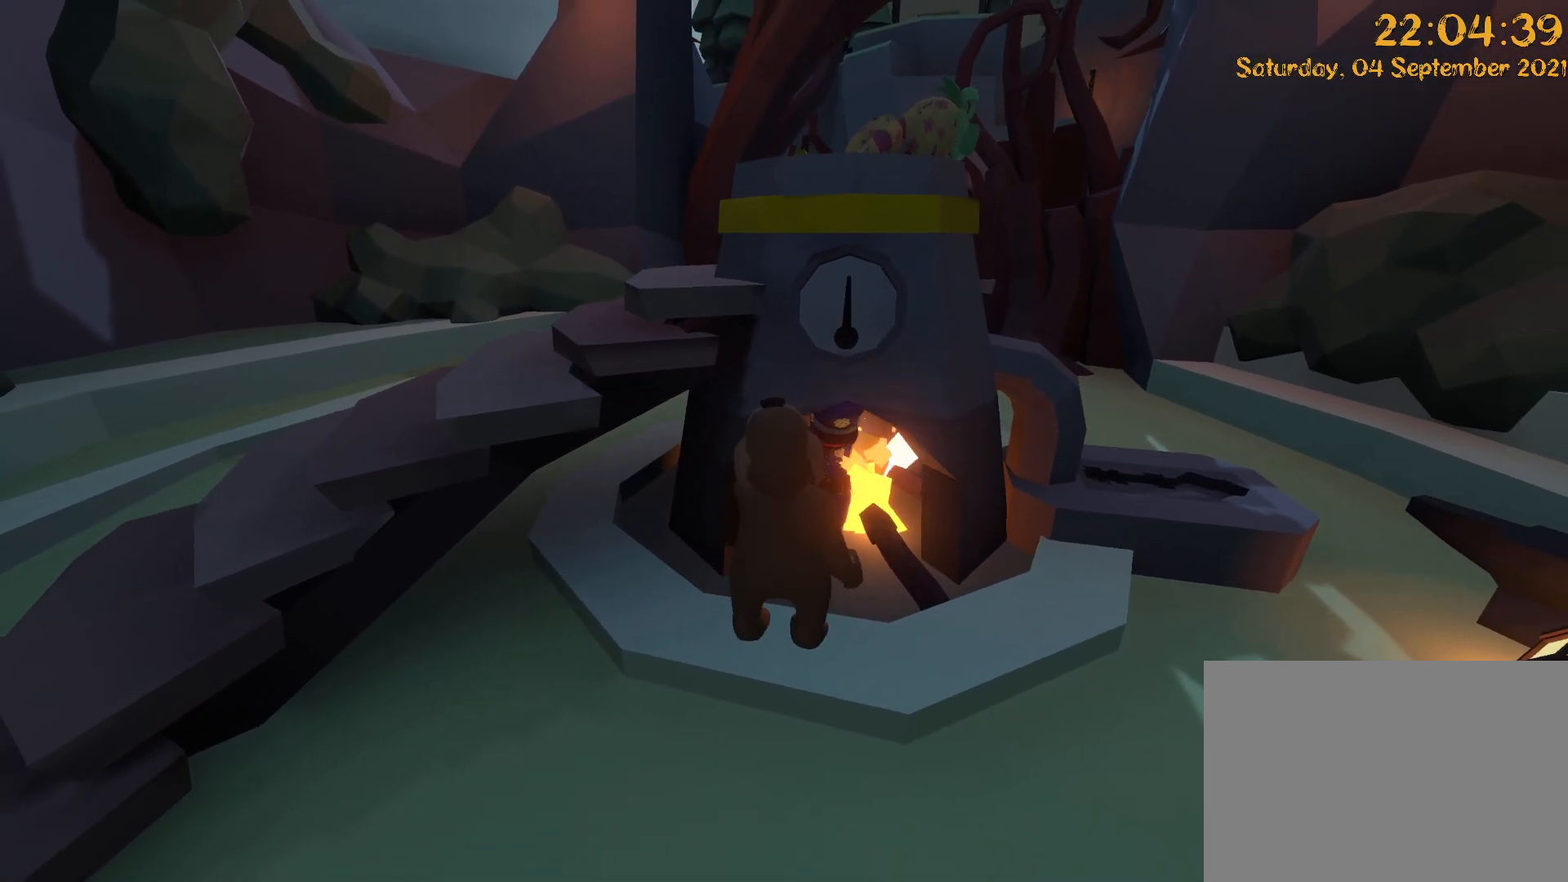
{"buttons": ["L2"], "left_stick": "down-left", "right_stick": "center", "events": [[17, "left_stick", "left"], [133, "left_stick", "down-left"]]}
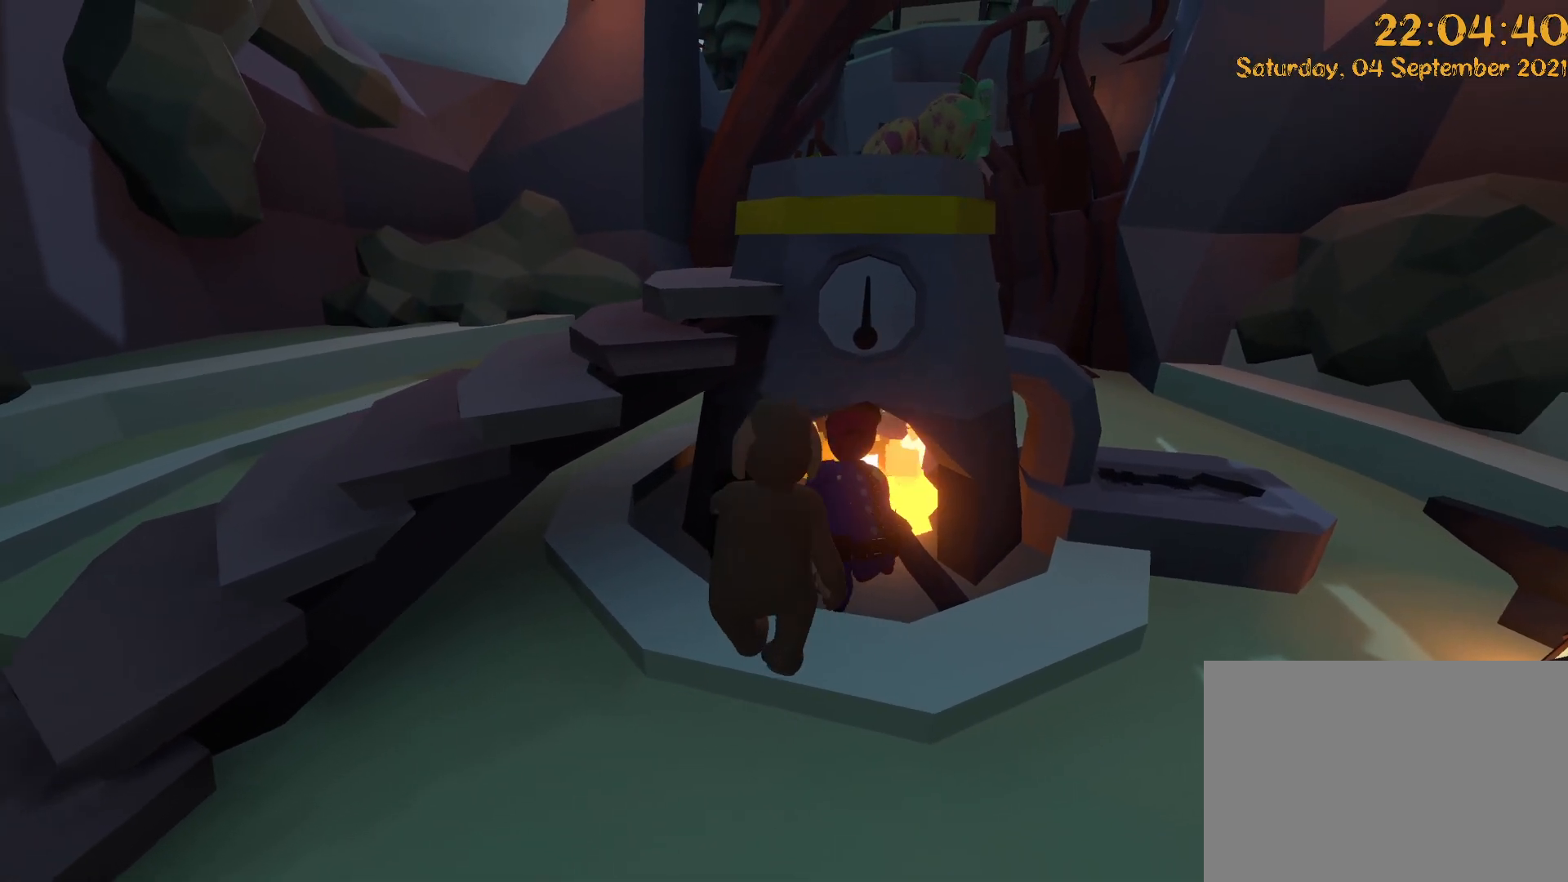
{"buttons": ["L2"], "left_stick": "up", "right_stick": "center", "events": [[217, "left_stick", "center"], [300, "left_stick", "up"]]}
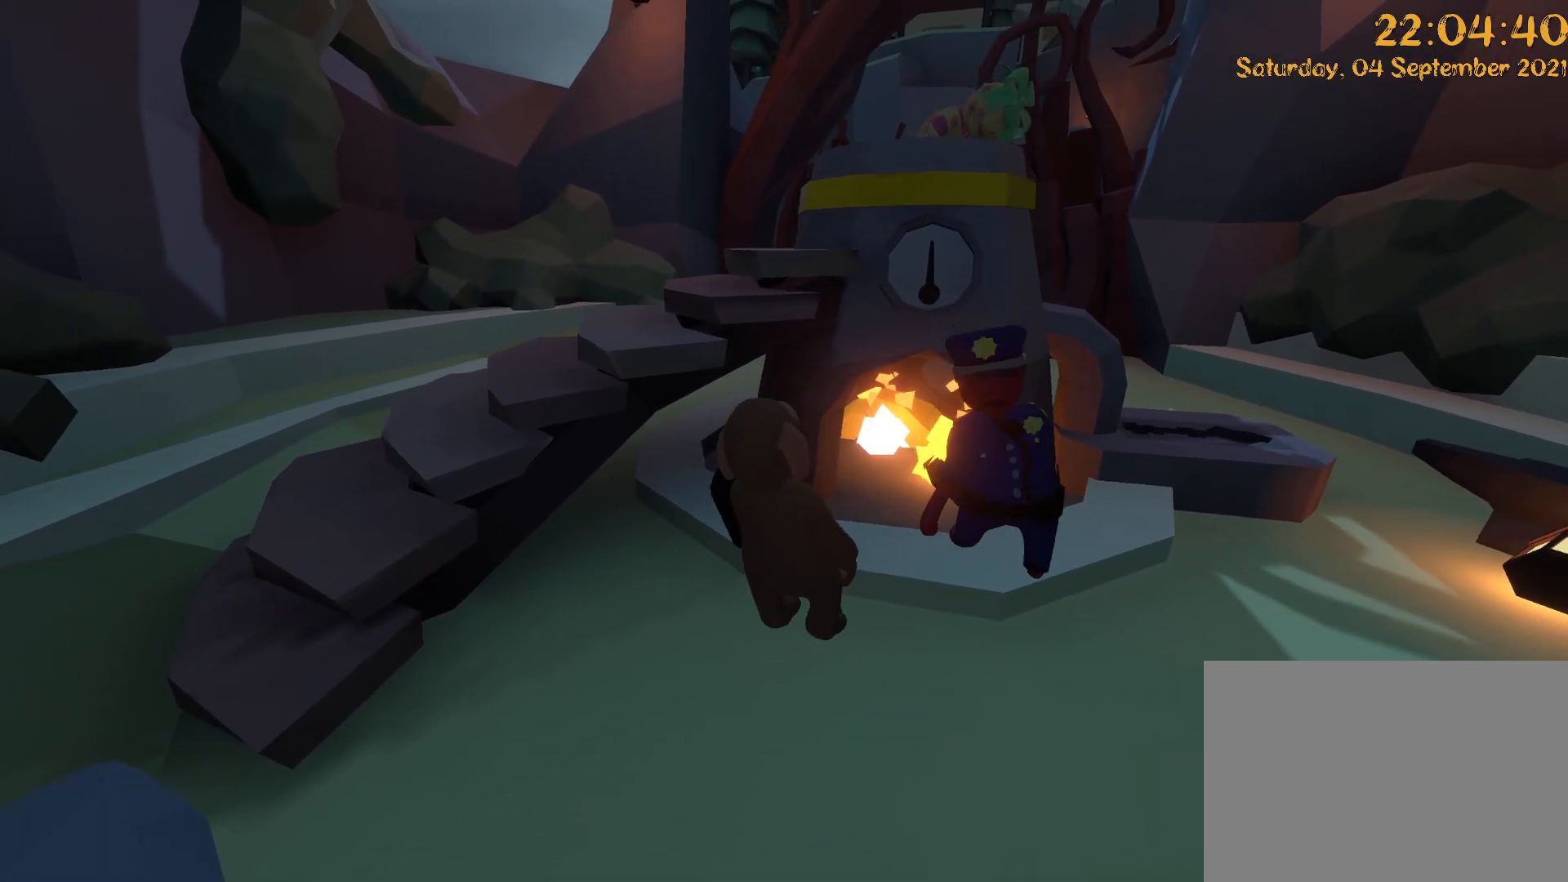
{"buttons": ["L2"], "left_stick": "up-right", "right_stick": "center"}